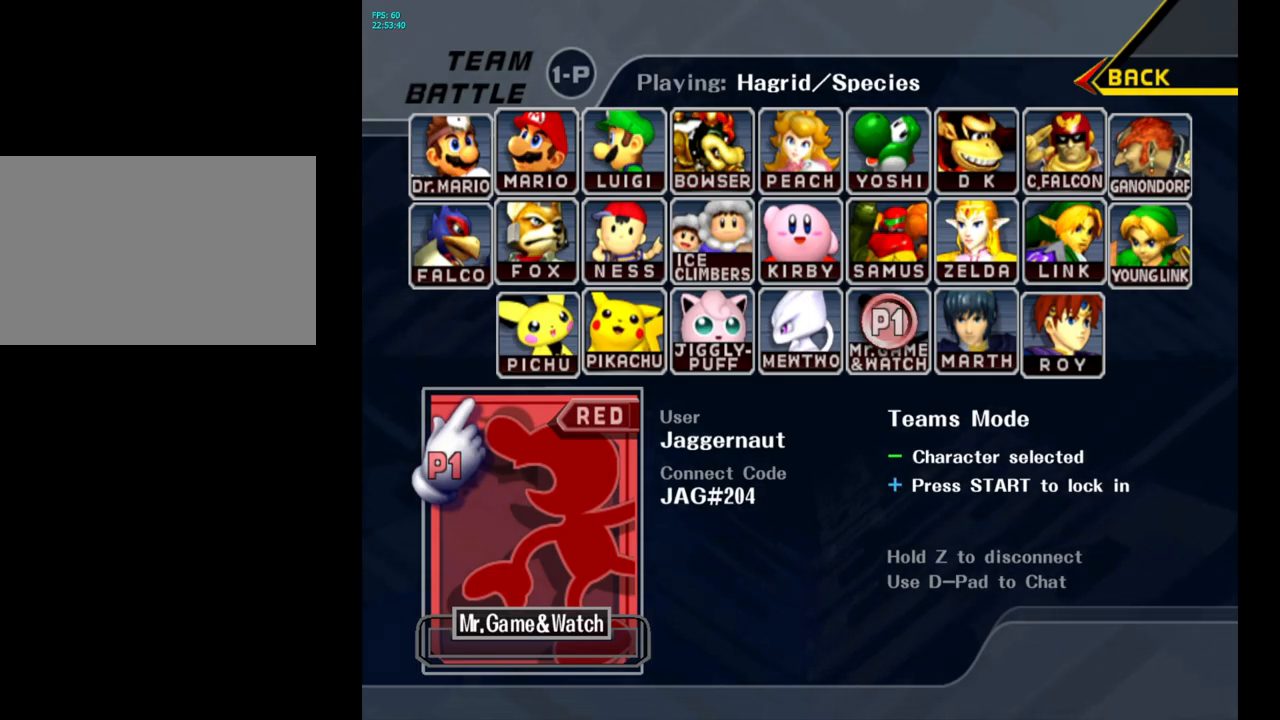
Gameplay with a controller (Nintendo layout); each line is a JSON object with the inputs held at the frame after it. "events" lists button and stick changes between this image and that frame as [ms after this image, input, new state], when the widget could be followed in between. Not read: L3 R3.
{"buttons": ["START"], "left_stick": "center", "right_stick": "center", "events": [[217, "START", "down"]]}
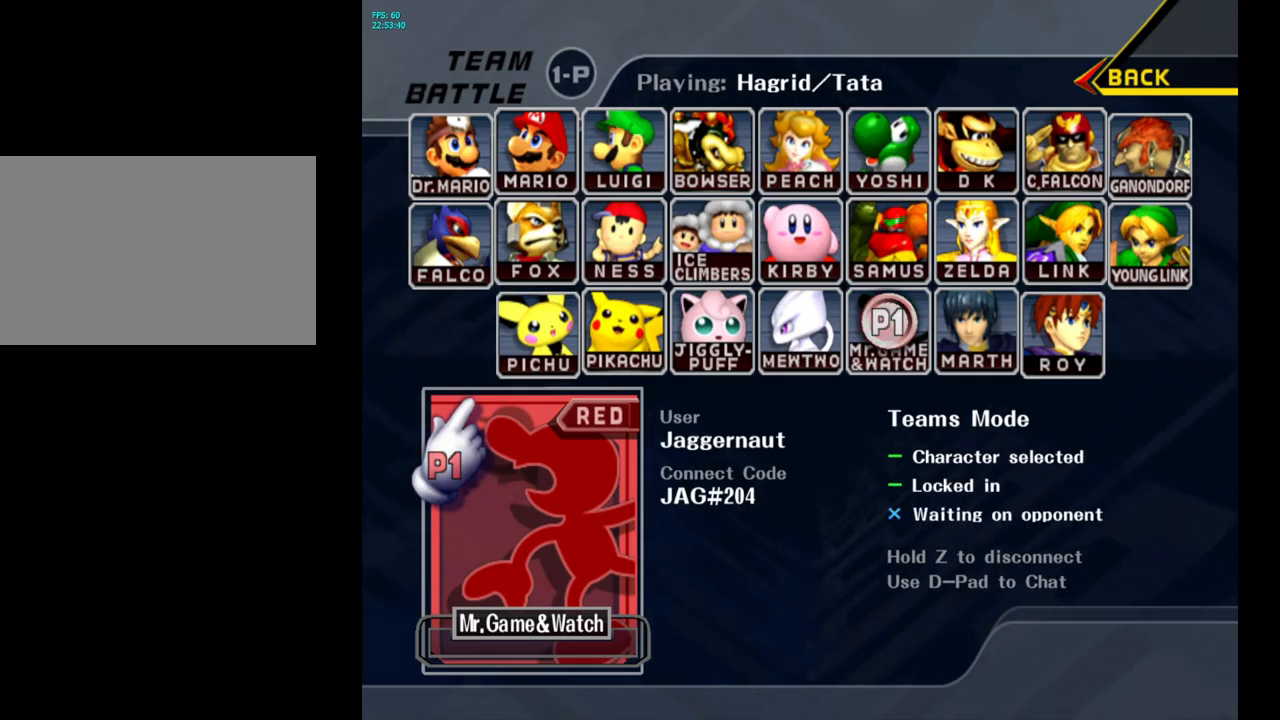
{"buttons": [], "left_stick": "center", "right_stick": "center", "events": [[134, "START", "up"]]}
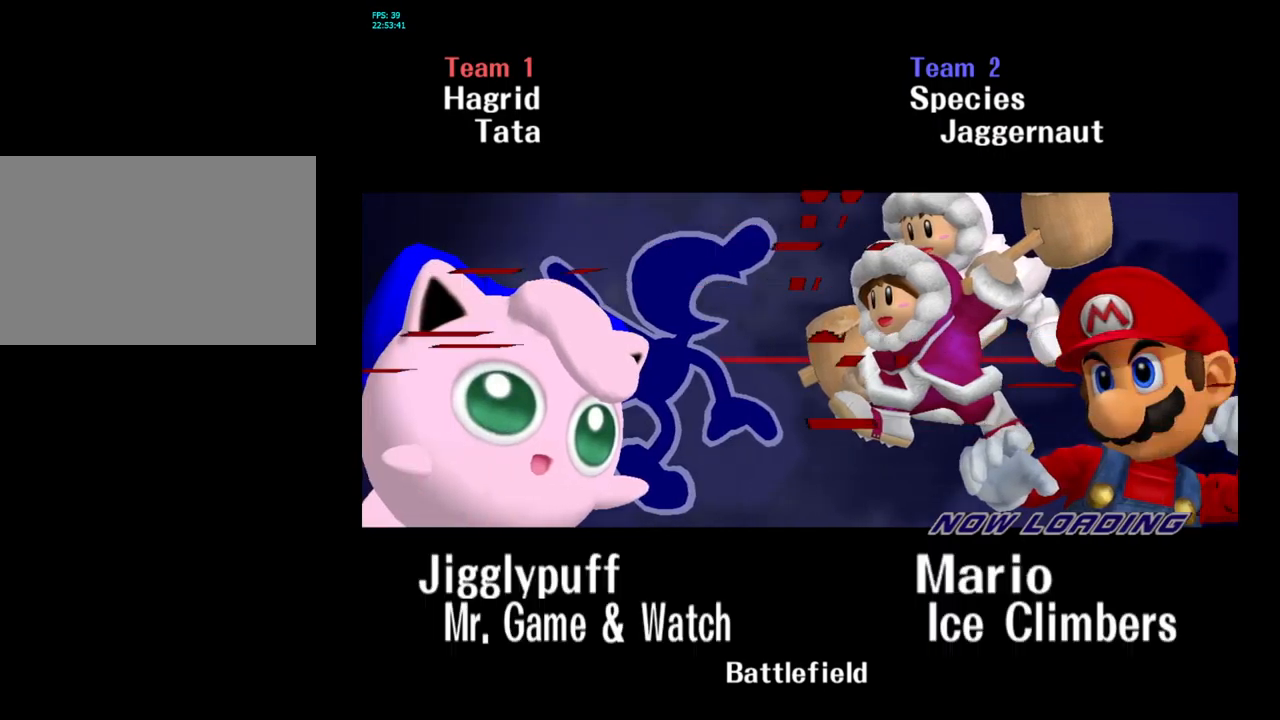
{"buttons": ["L1"], "left_stick": "center", "right_stick": "center", "events": [[117, "L1", "down"]]}
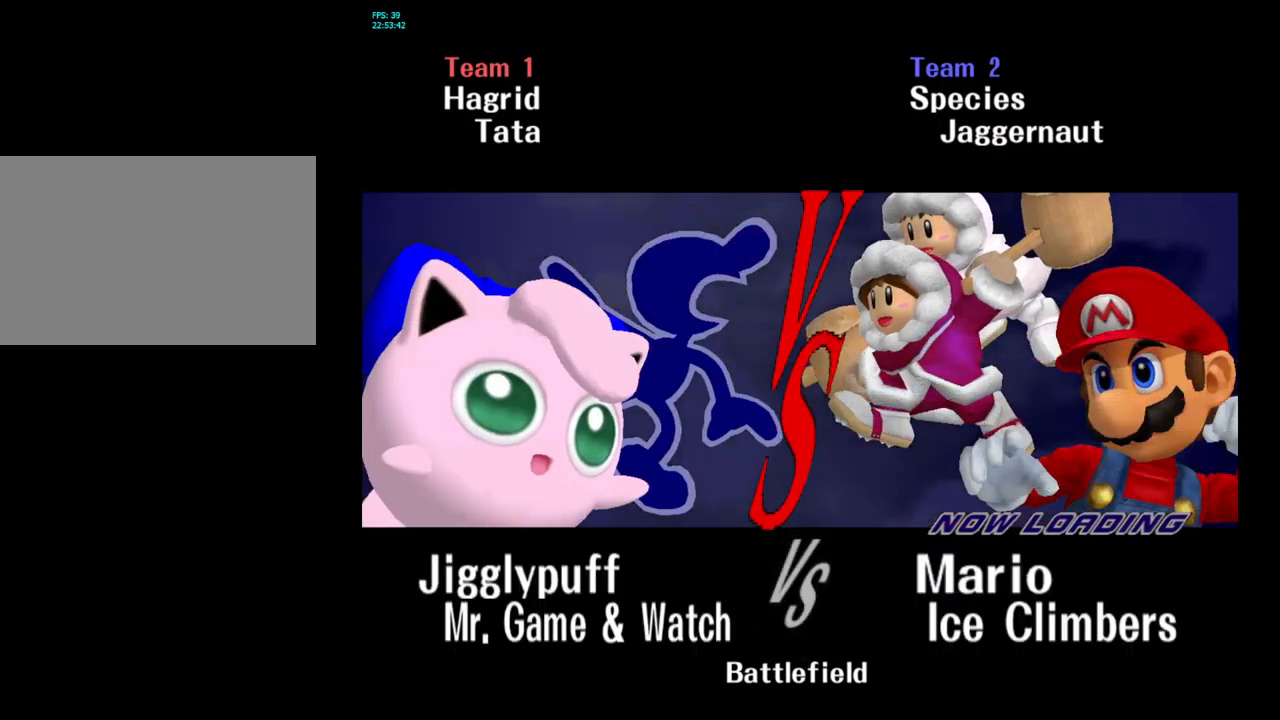
{"buttons": [], "left_stick": "center", "right_stick": "center", "events": [[334, "L1", "up"]]}
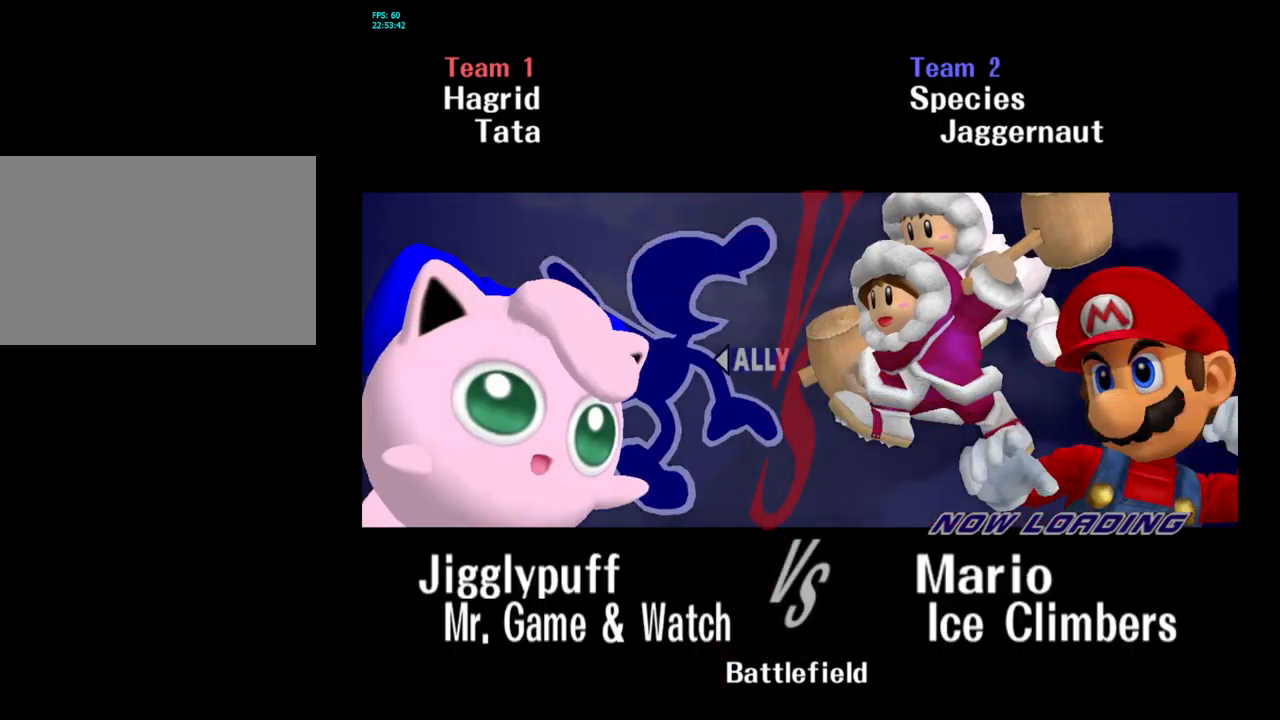
{"buttons": [], "left_stick": "center", "right_stick": "center", "events": []}
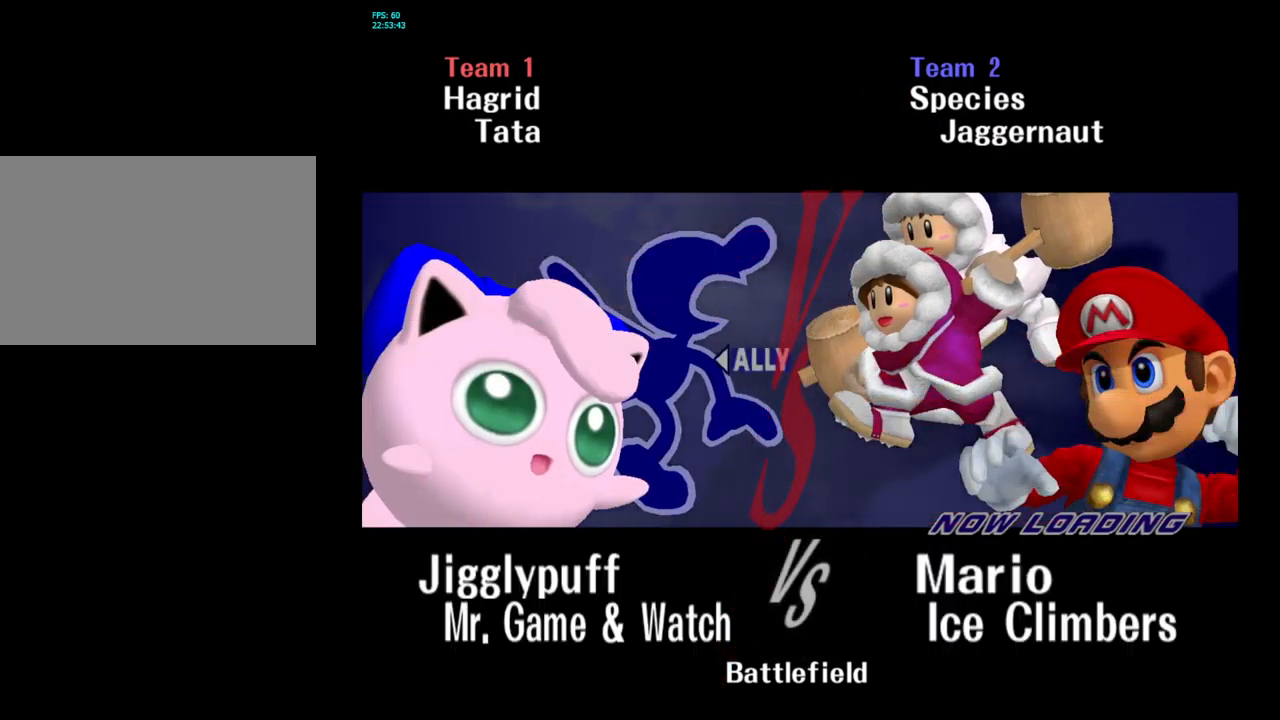
{"buttons": [], "left_stick": "center", "right_stick": "center", "events": [[50, "L1", "down"], [150, "R1", "down"], [484, "L1", "up"], [484, "R1", "up"]]}
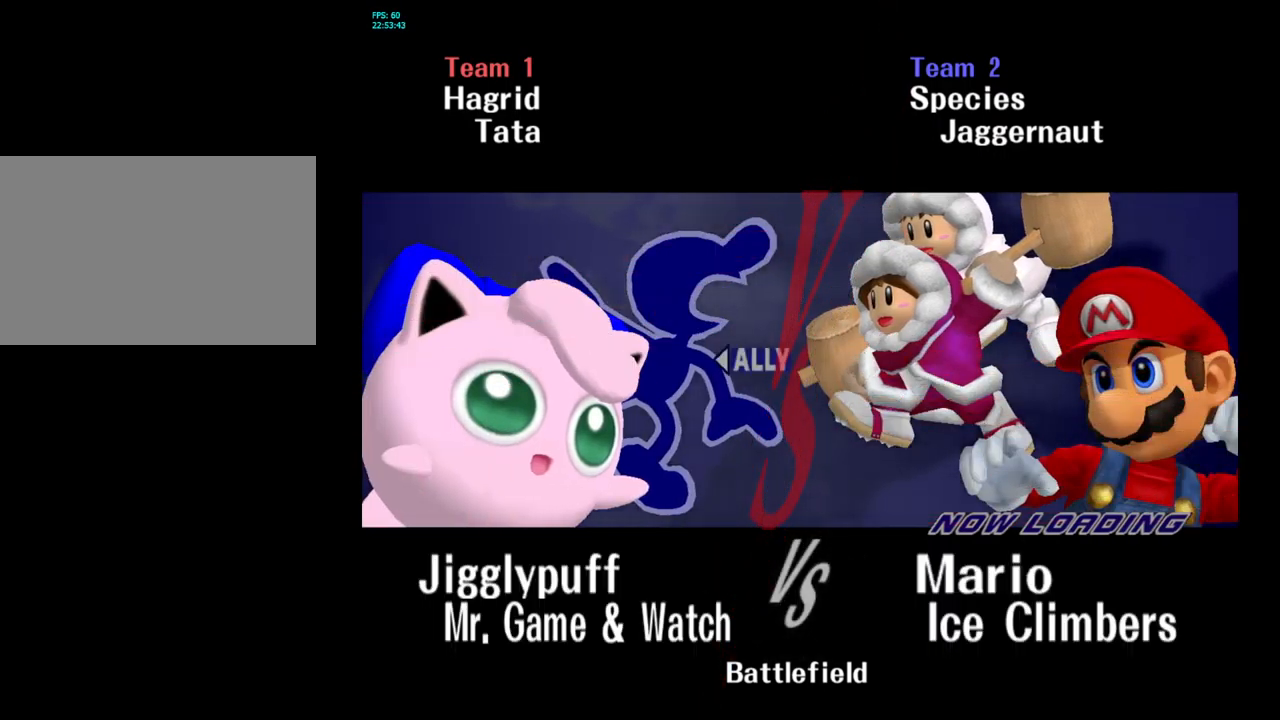
{"buttons": [], "left_stick": "center", "right_stick": "center", "events": [[150, "R1", "down"], [250, "R1", "up"]]}
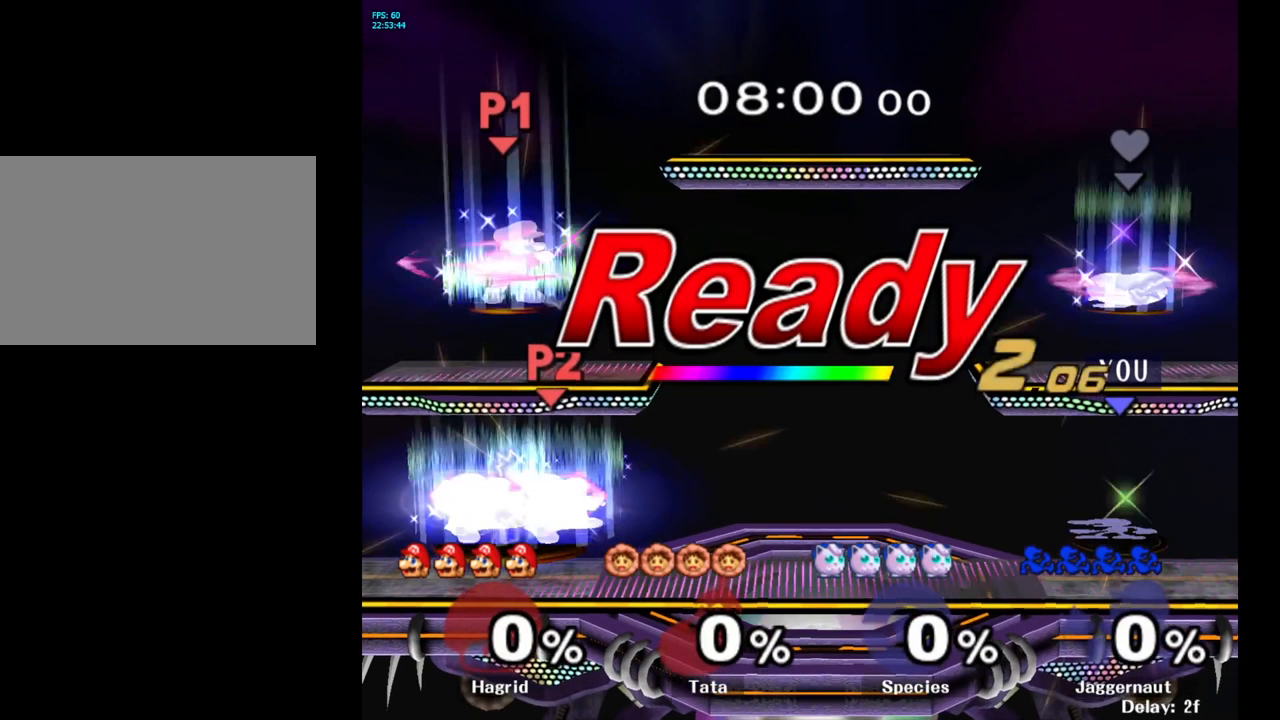
{"buttons": [], "left_stick": "center", "right_stick": "center", "events": [[266, "left_stick", "right"], [433, "left_stick", "center"]]}
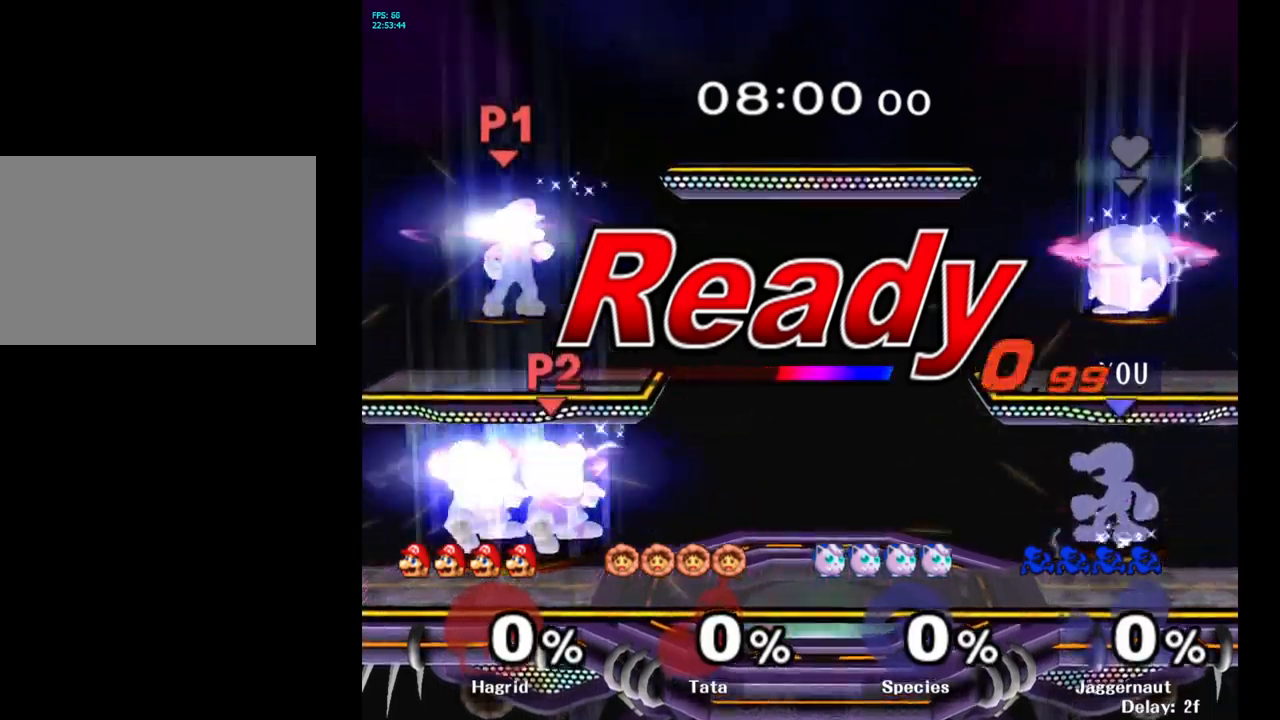
{"buttons": [], "left_stick": "left", "right_stick": "center", "events": [[66, "left_stick", "left"]]}
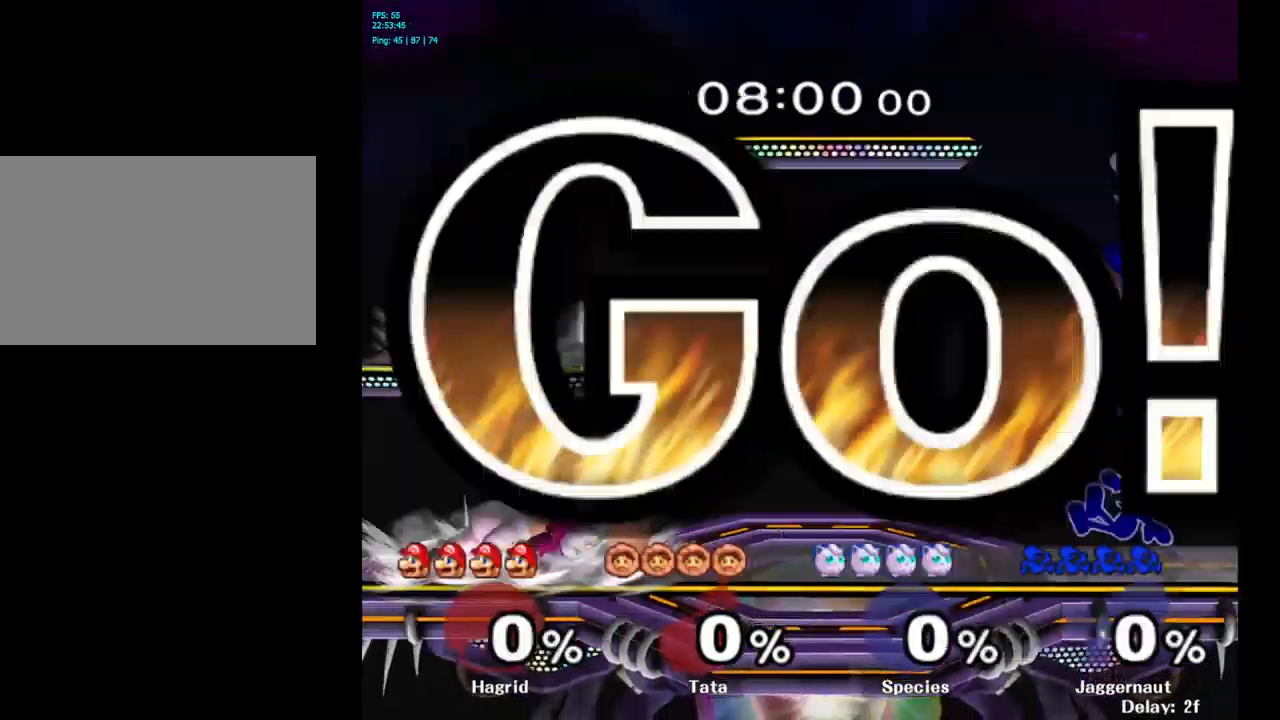
{"buttons": ["B"], "left_stick": "center", "right_stick": "center", "events": [[316, "B", "down"], [316, "left_stick", "center"], [416, "B", "up"], [466, "B", "down"]]}
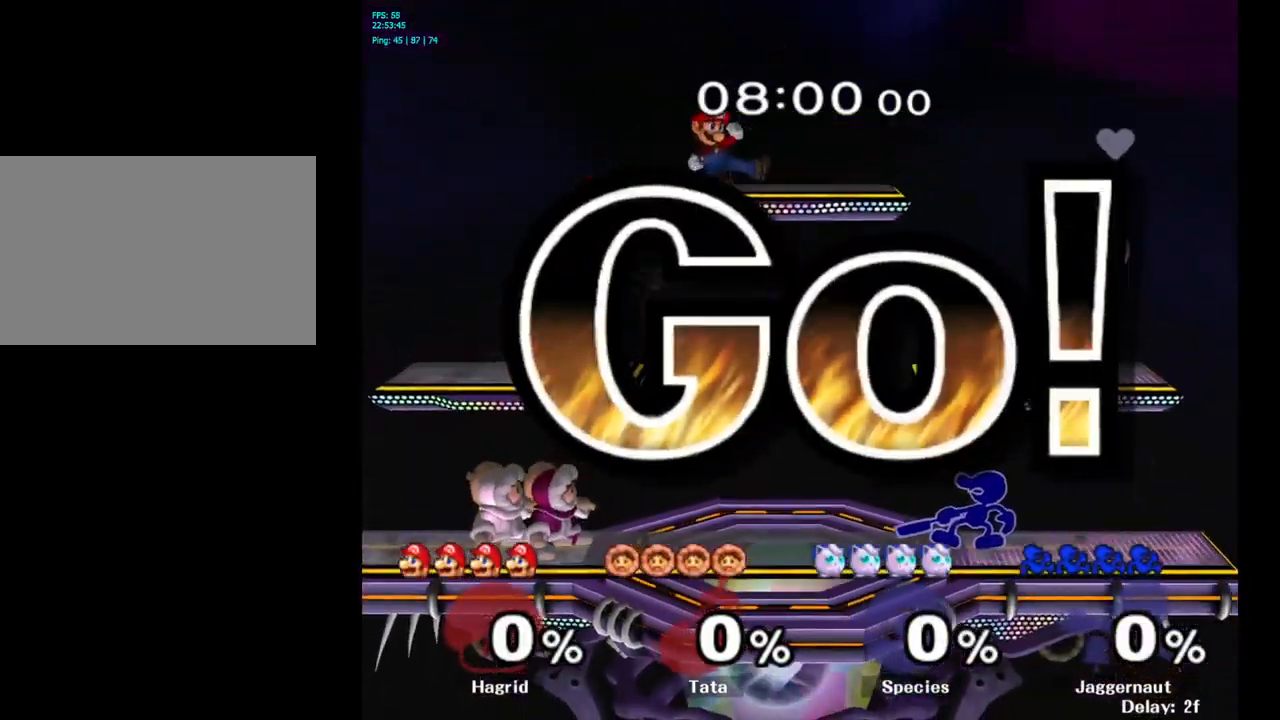
{"buttons": ["B"], "left_stick": "center", "right_stick": "center", "events": [[83, "B", "up"], [116, "B", "down"], [216, "B", "up"], [283, "B", "down"], [383, "B", "up"], [450, "B", "down"]]}
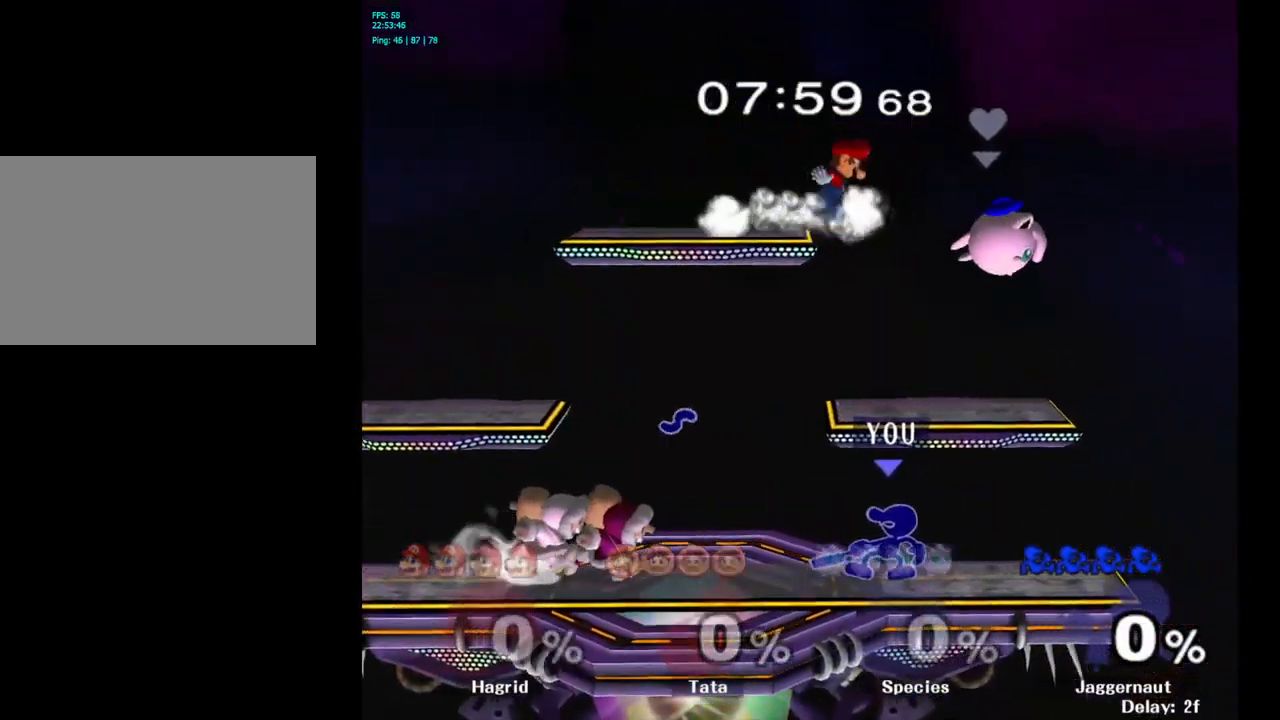
{"buttons": ["B"], "left_stick": "center", "right_stick": "center", "events": [[33, "B", "up"], [116, "B", "down"], [133, "B", "up"], [150, "B", "down"], [183, "B", "up"], [266, "B", "down"], [366, "B", "up"], [416, "B", "down"]]}
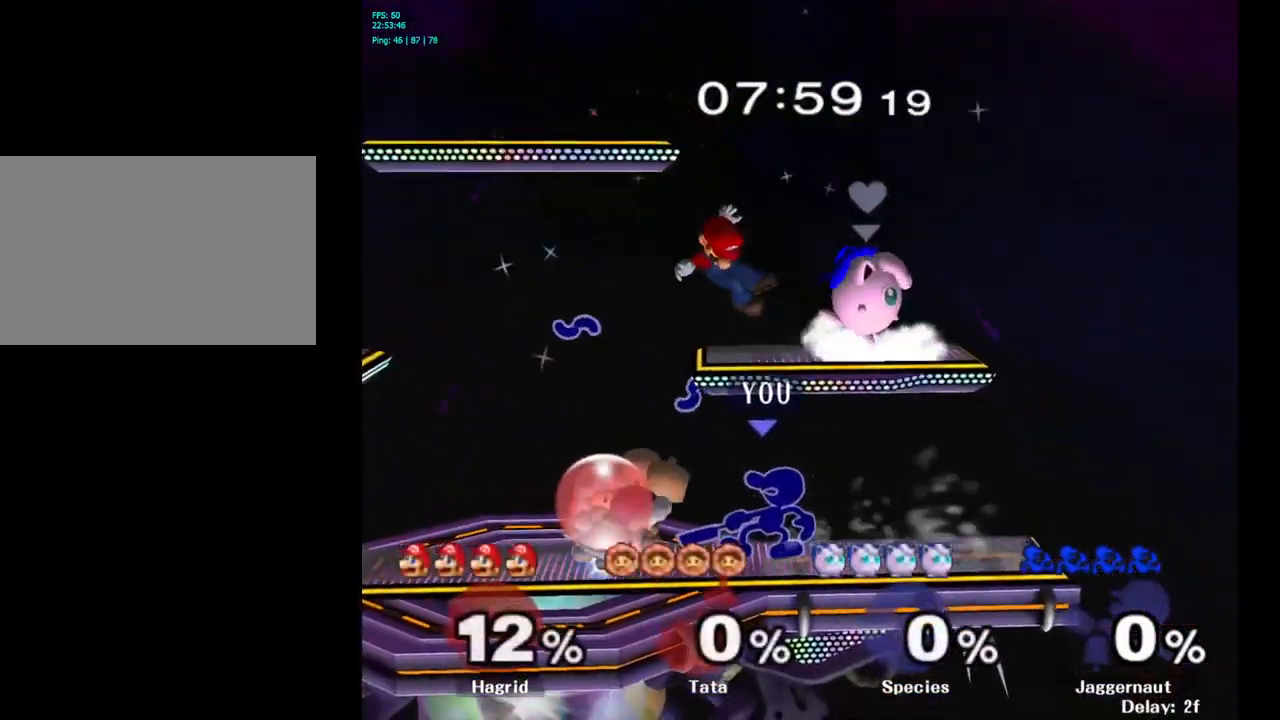
{"buttons": [], "left_stick": "center", "right_stick": "center", "events": [[50, "B", "up"], [100, "B", "down"], [216, "B", "up"], [283, "B", "down"], [400, "B", "up"]]}
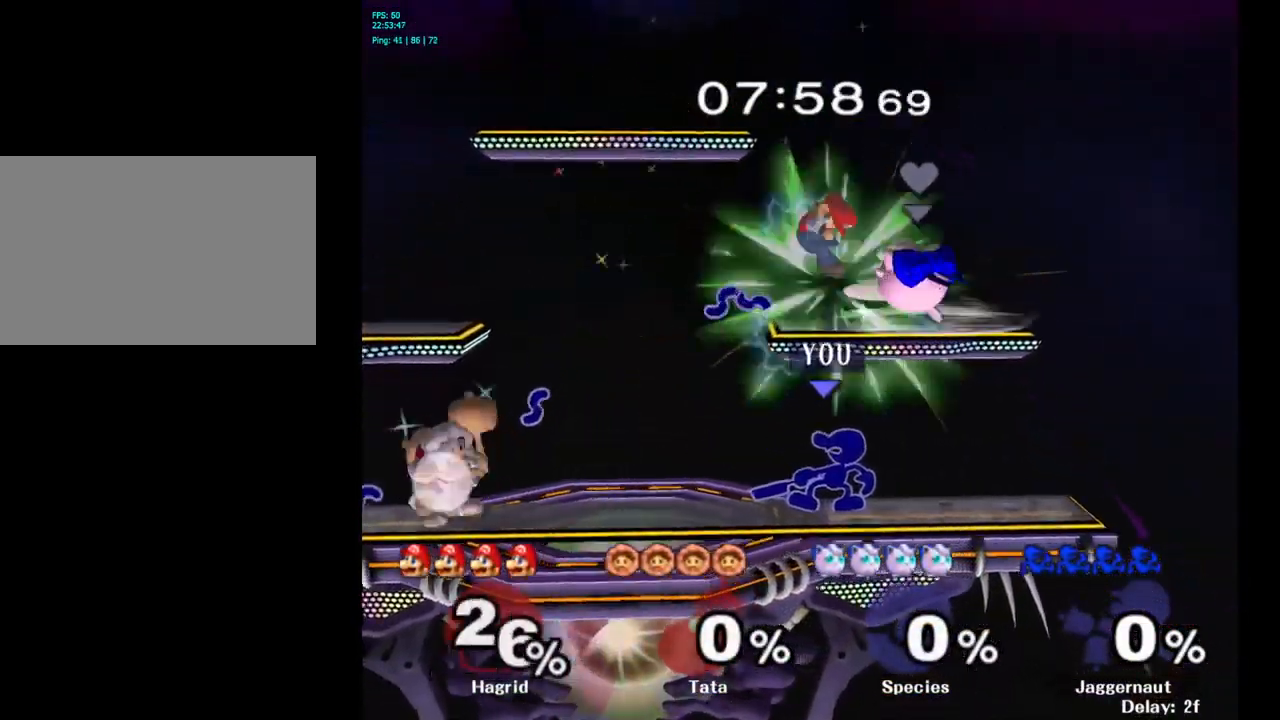
{"buttons": [], "left_stick": "center", "right_stick": "center", "events": []}
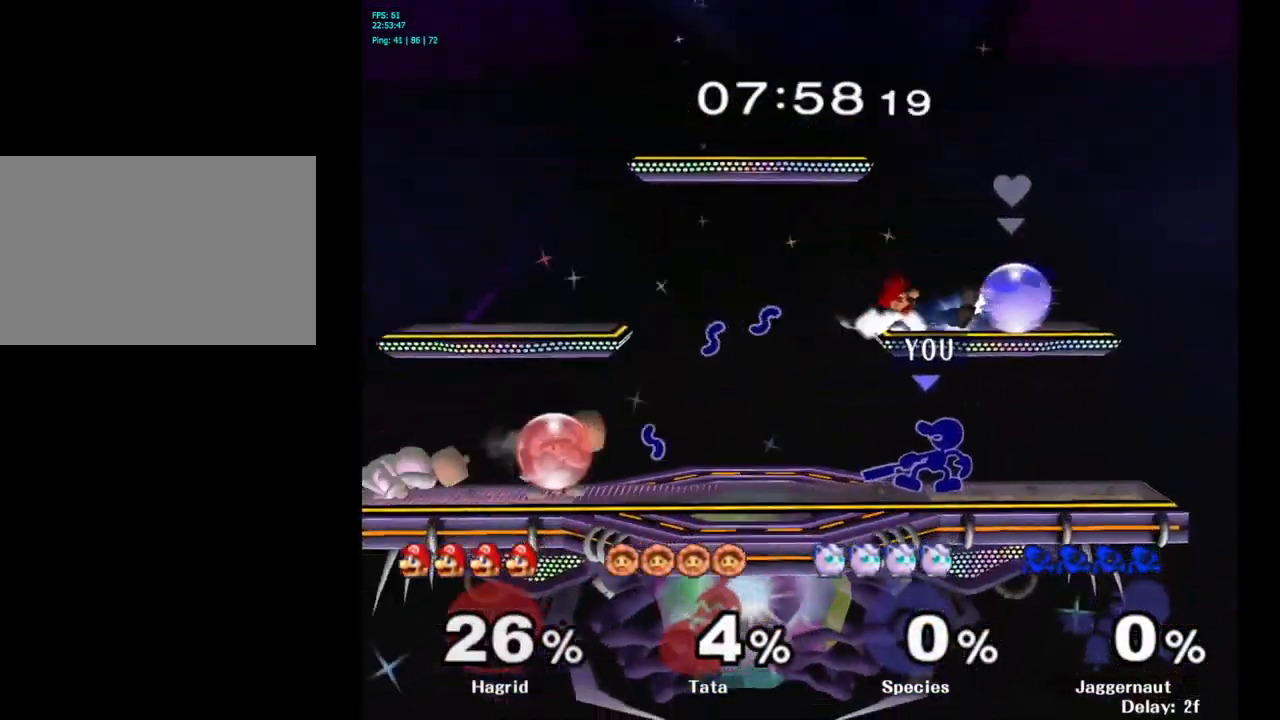
{"buttons": [], "left_stick": "left", "right_stick": "center", "events": [[83, "left_stick", "left"], [233, "Y", "down"], [283, "Y", "up"], [366, "A", "down"], [450, "A", "up"]]}
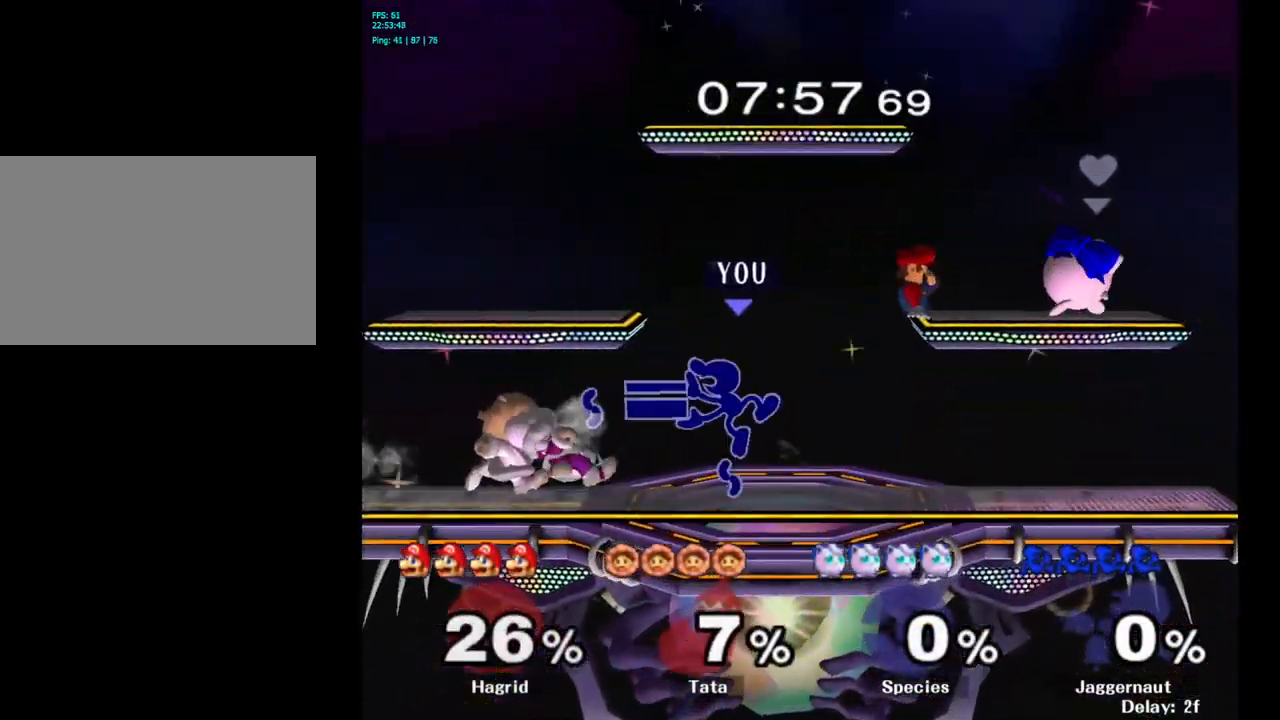
{"buttons": ["R1"], "left_stick": "down", "right_stick": "center", "events": [[350, "R1", "down"], [383, "left_stick", "down"]]}
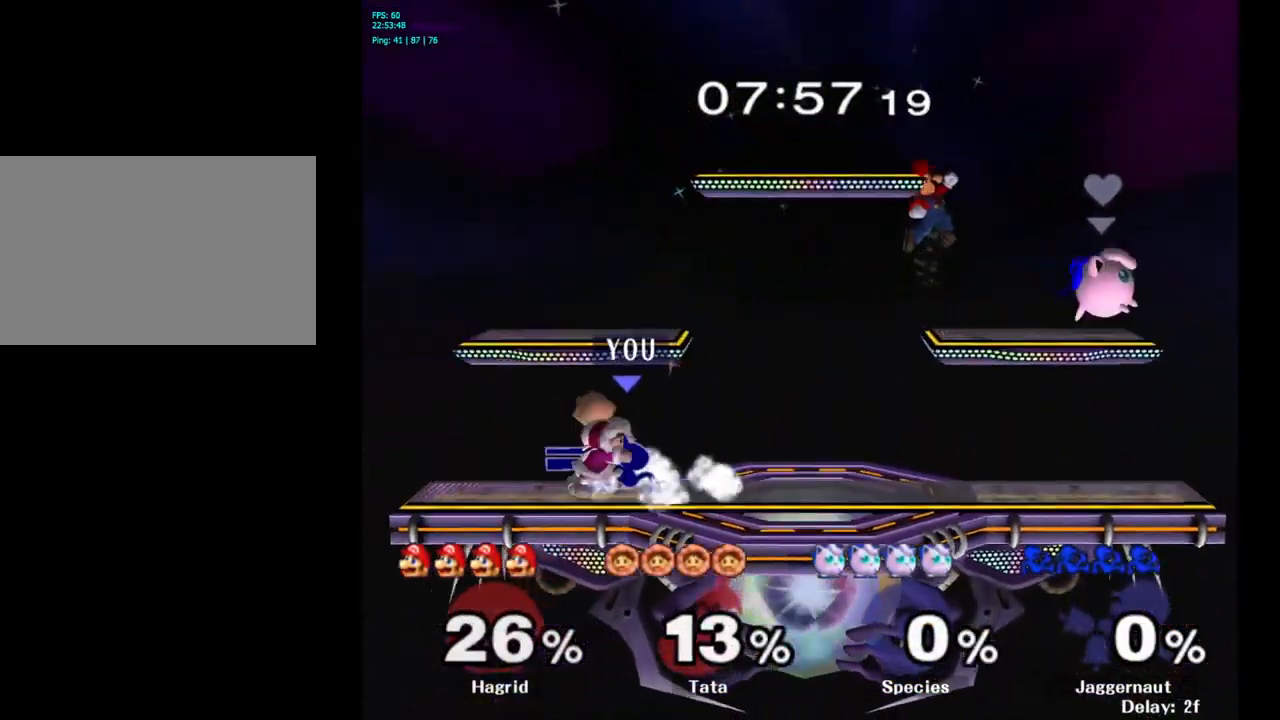
{"buttons": [], "left_stick": "down", "right_stick": "center", "events": [[33, "R1", "up"], [100, "A", "down"], [200, "A", "up"], [250, "A", "down"], [383, "A", "up"]]}
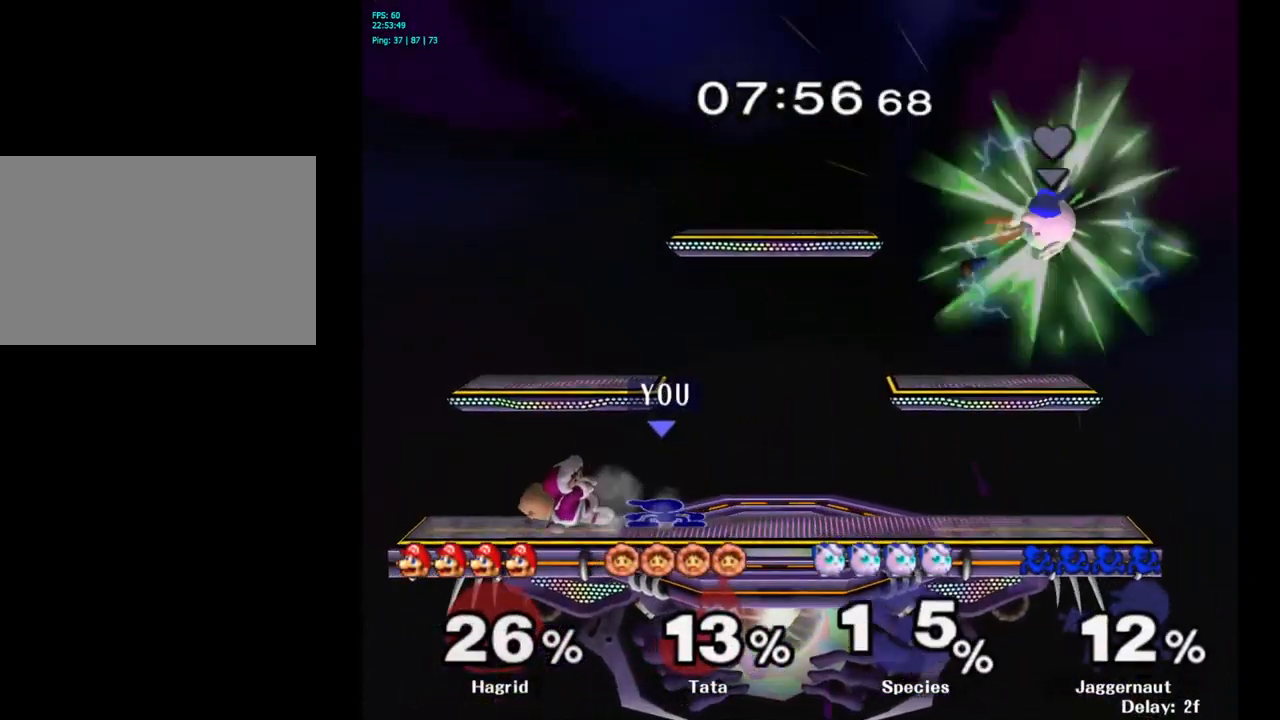
{"buttons": [], "left_stick": "center", "right_stick": "center", "events": [[133, "A", "down"], [250, "A", "up"], [483, "left_stick", "center"]]}
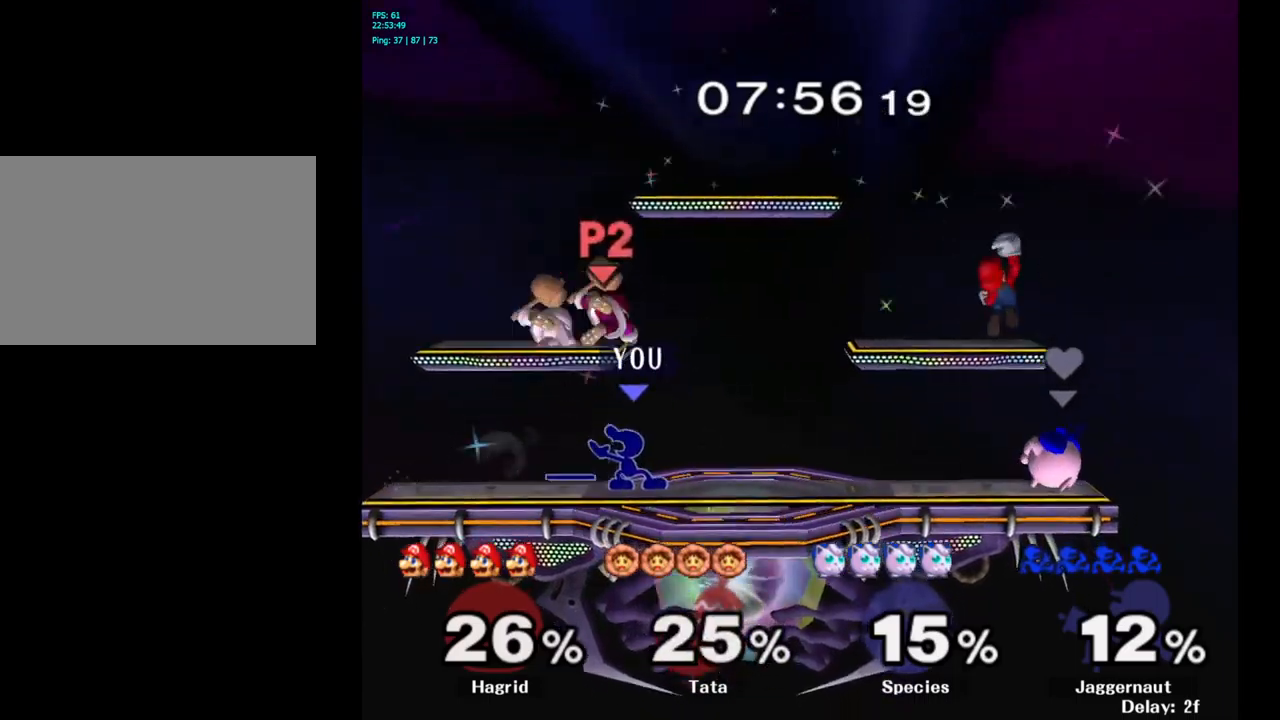
{"buttons": [], "left_stick": "center", "right_stick": "center", "events": [[217, "Y", "down"], [283, "A", "down"], [383, "Y", "up"], [500, "A", "up"]]}
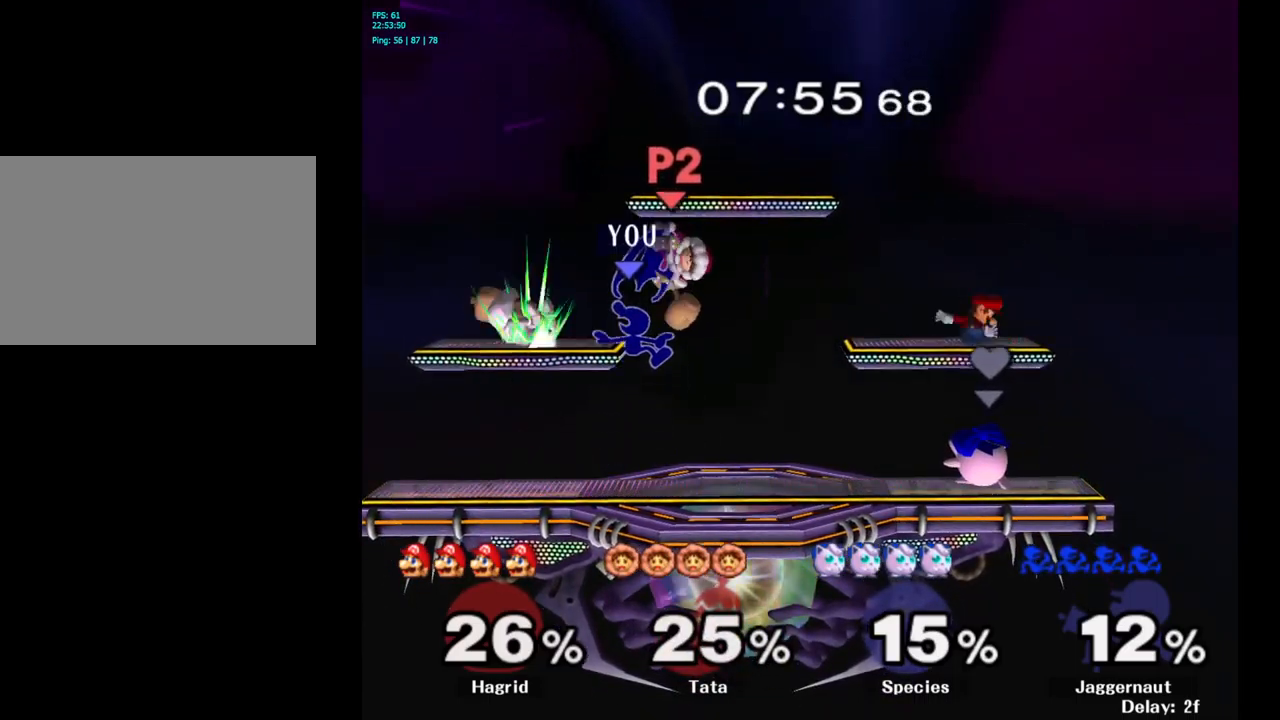
{"buttons": [], "left_stick": "left", "right_stick": "center", "events": [[100, "left_stick", "left"]]}
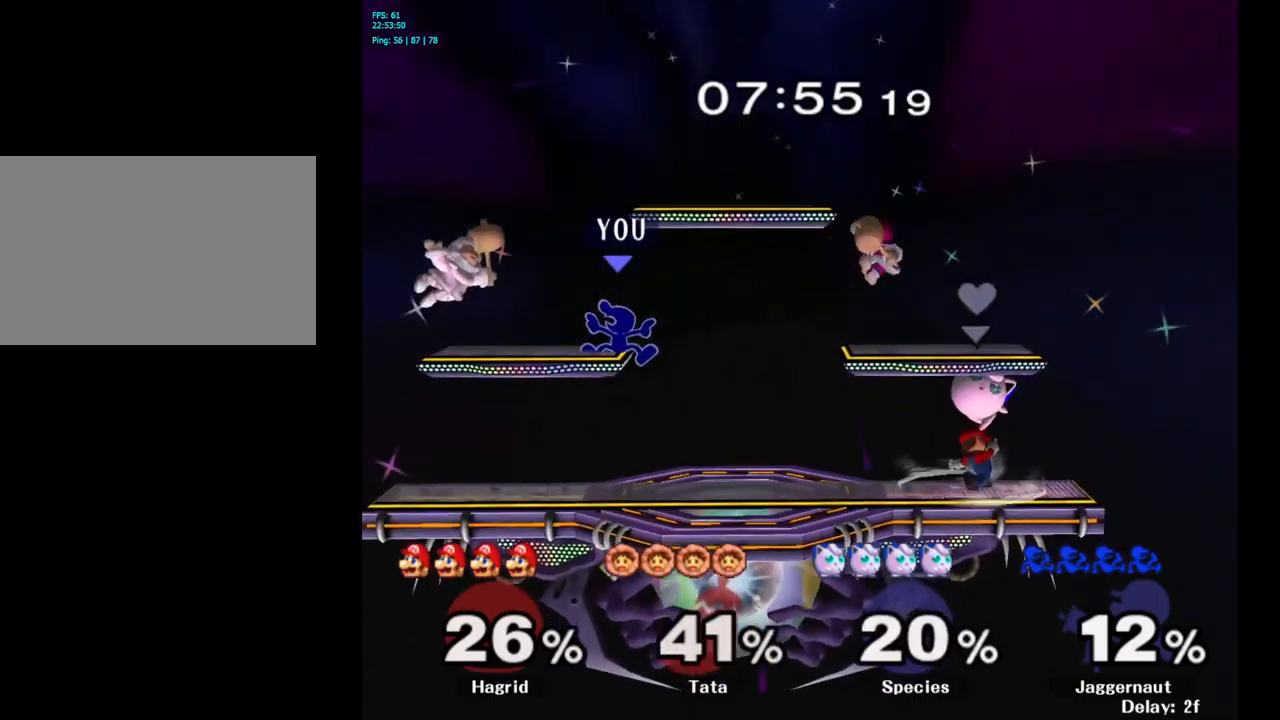
{"buttons": [], "left_stick": "down", "right_stick": "center", "events": [[183, "left_stick", "center"], [450, "left_stick", "down"]]}
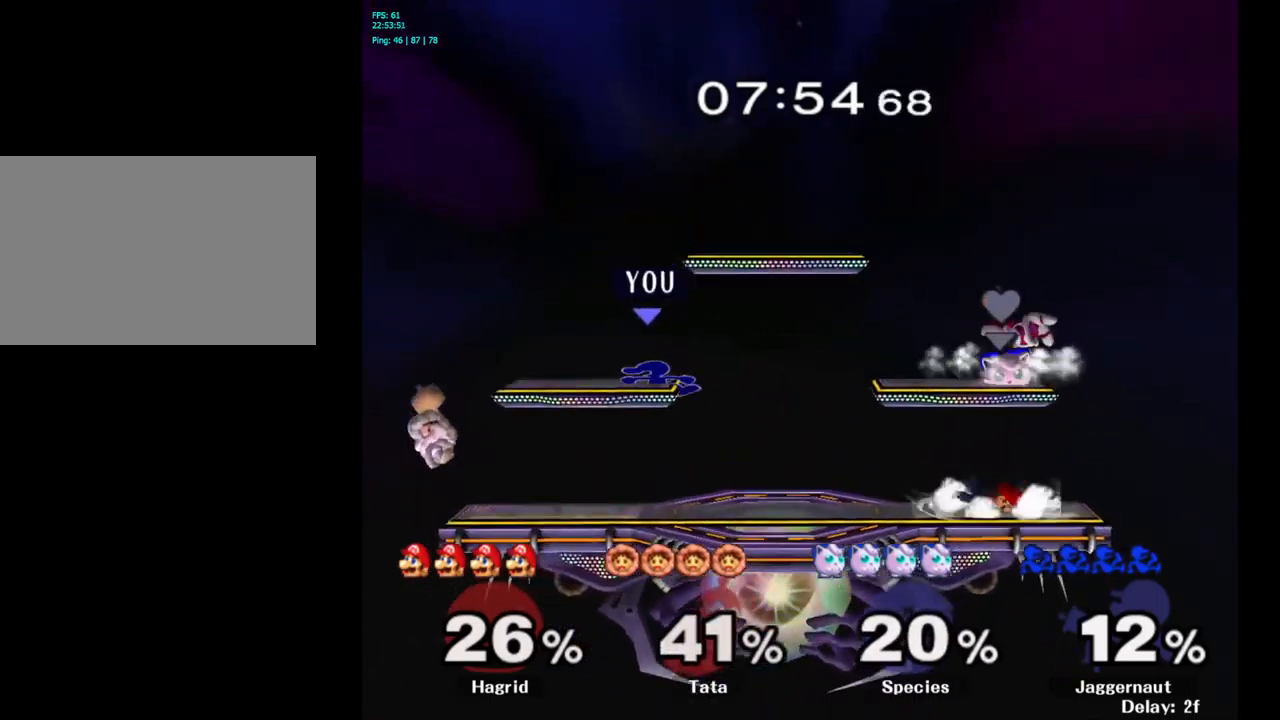
{"buttons": ["B"], "left_stick": "left", "right_stick": "center", "events": [[133, "left_stick", "left"], [450, "B", "down"]]}
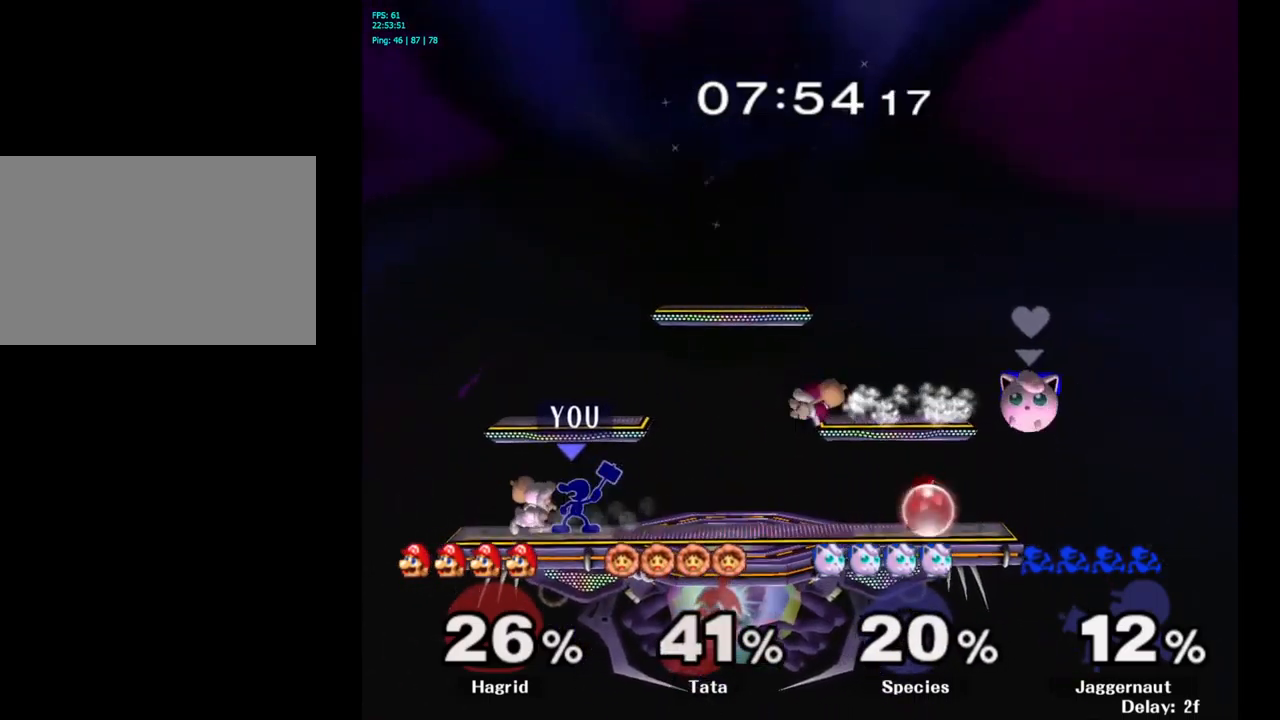
{"buttons": [], "left_stick": "center", "right_stick": "center", "events": [[50, "B", "up"], [367, "left_stick", "center"]]}
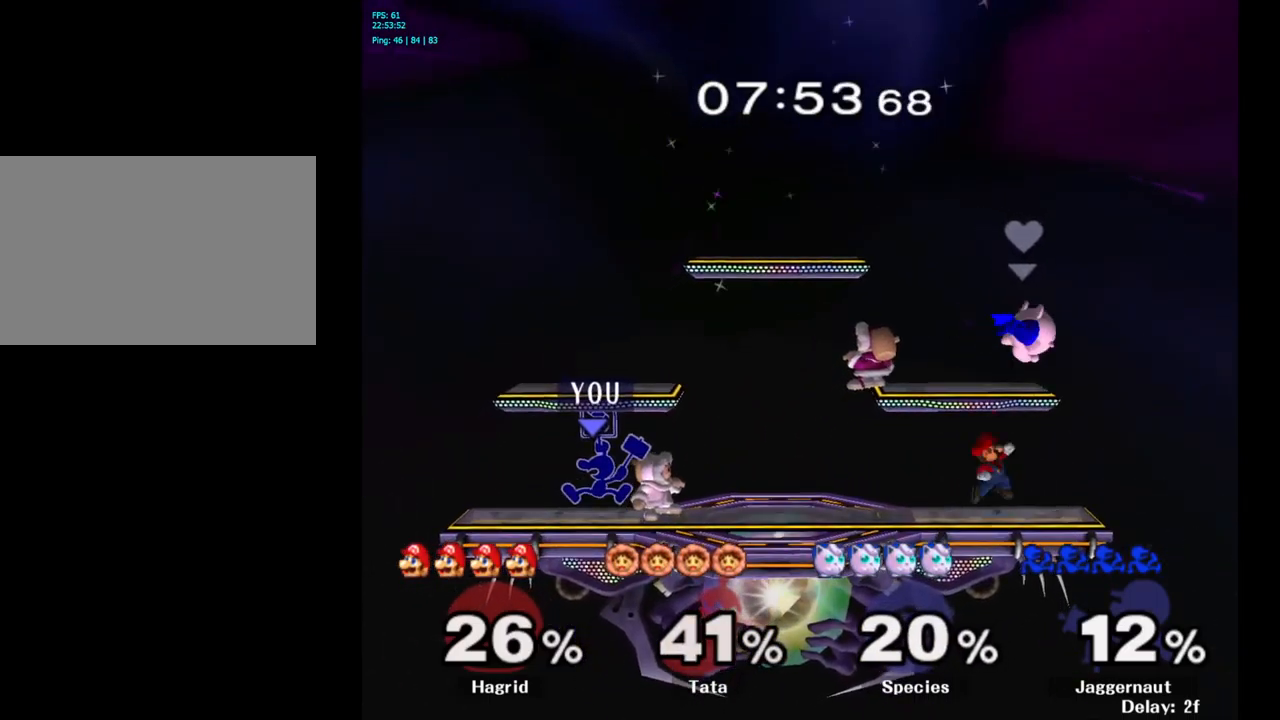
{"buttons": ["B"], "left_stick": "right", "right_stick": "center", "events": [[317, "left_stick", "right"], [500, "B", "down"]]}
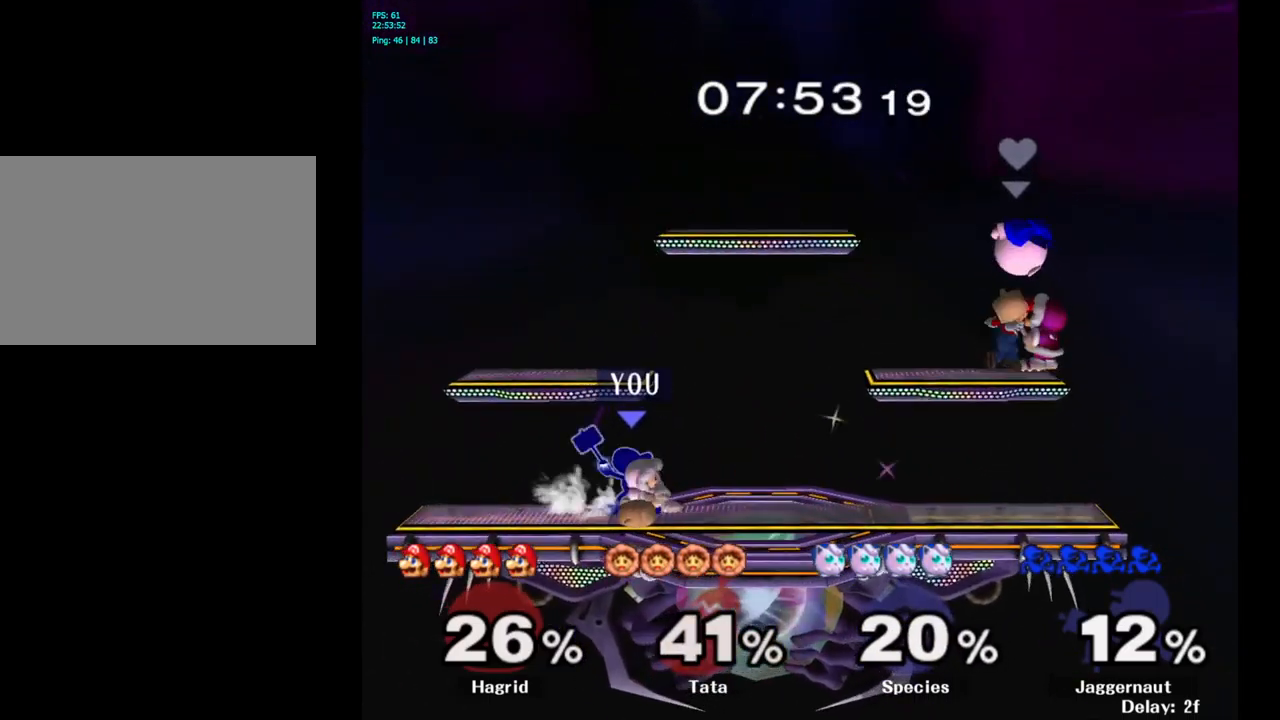
{"buttons": [], "left_stick": "center", "right_stick": "center", "events": [[117, "B", "up"], [500, "left_stick", "center"]]}
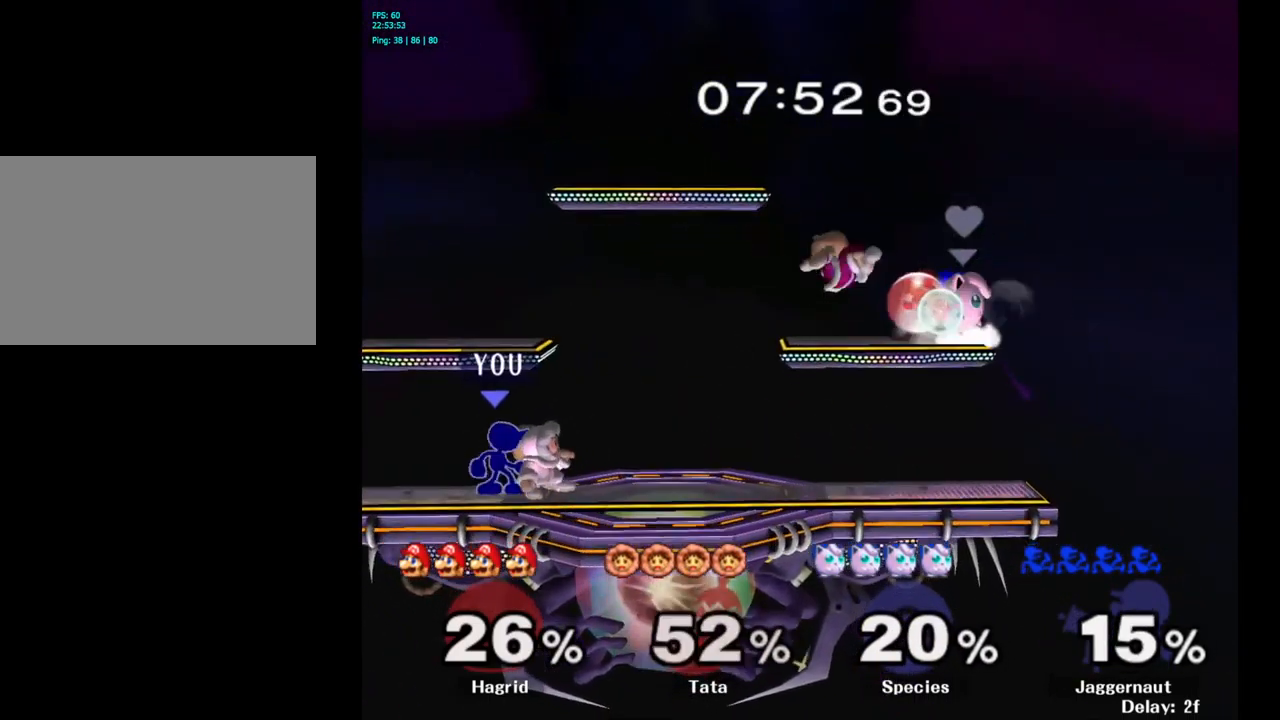
{"buttons": [], "left_stick": "right", "right_stick": "center", "events": [[67, "left_stick", "right"], [100, "B", "down"], [200, "B", "up"]]}
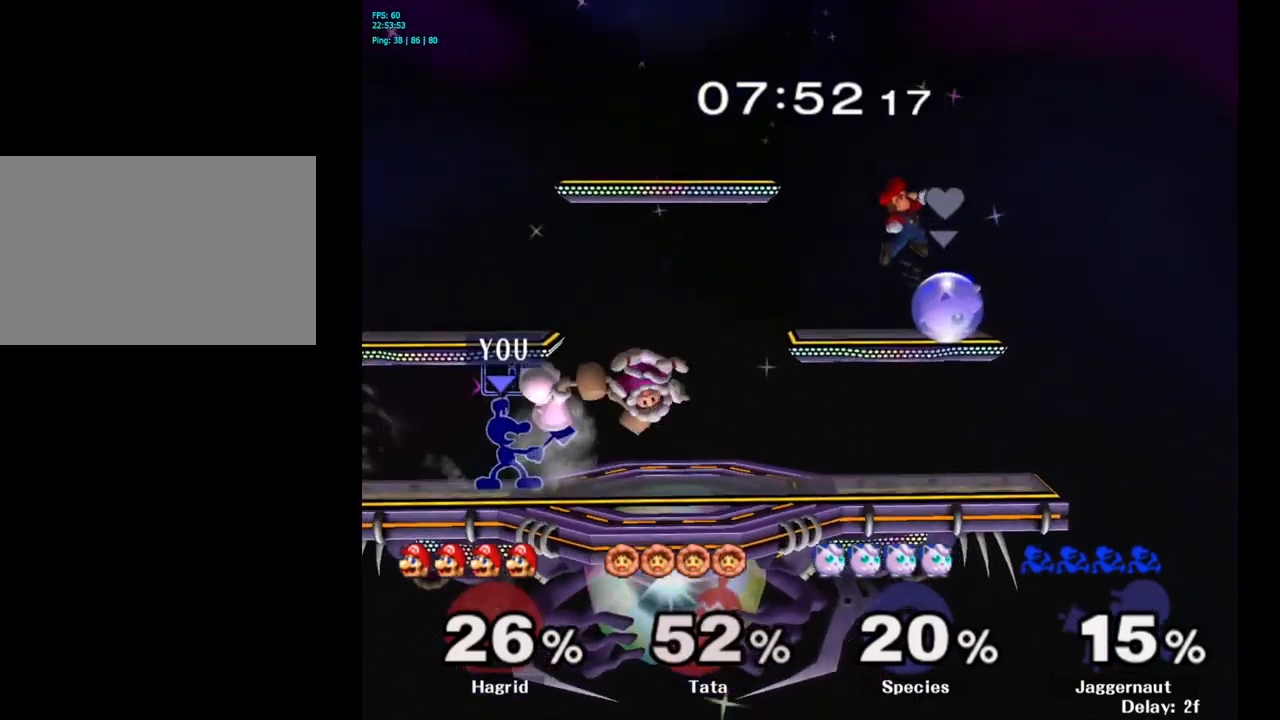
{"buttons": [], "left_stick": "center", "right_stick": "center", "events": [[350, "left_stick", "center"]]}
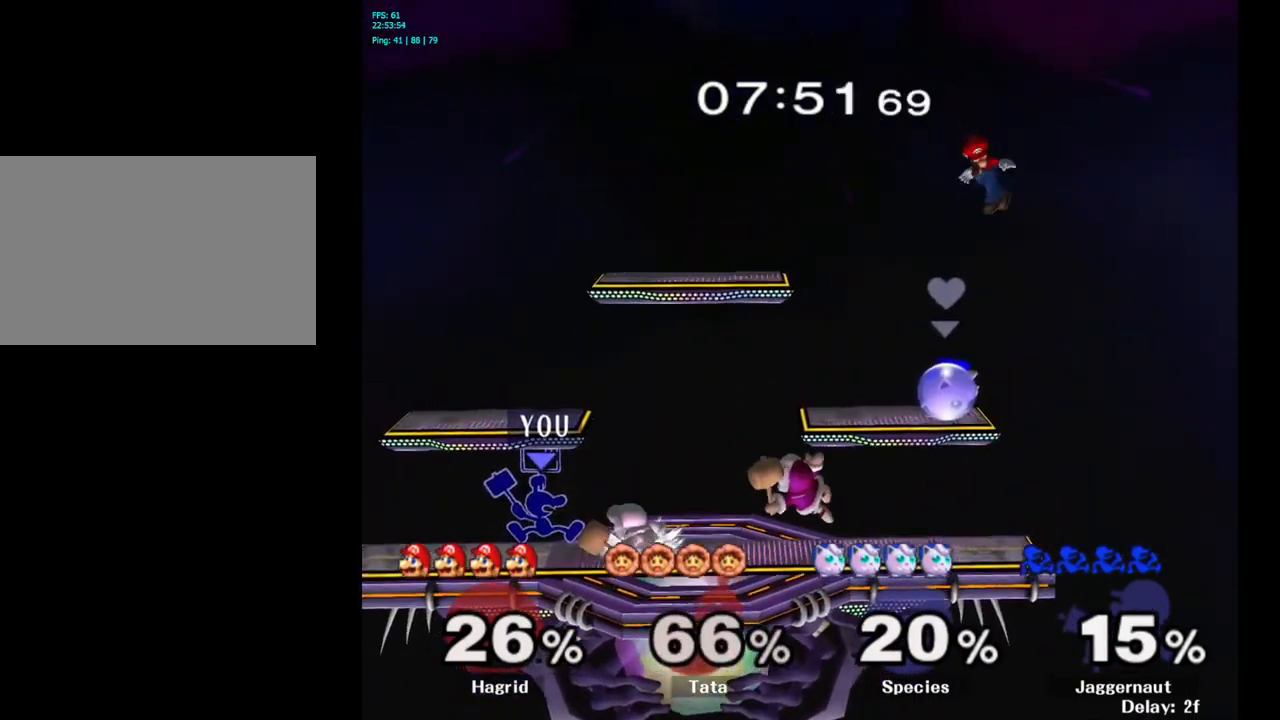
{"buttons": [], "left_stick": "right", "right_stick": "center", "events": [[150, "left_stick", "right"], [233, "B", "down"], [384, "B", "up"]]}
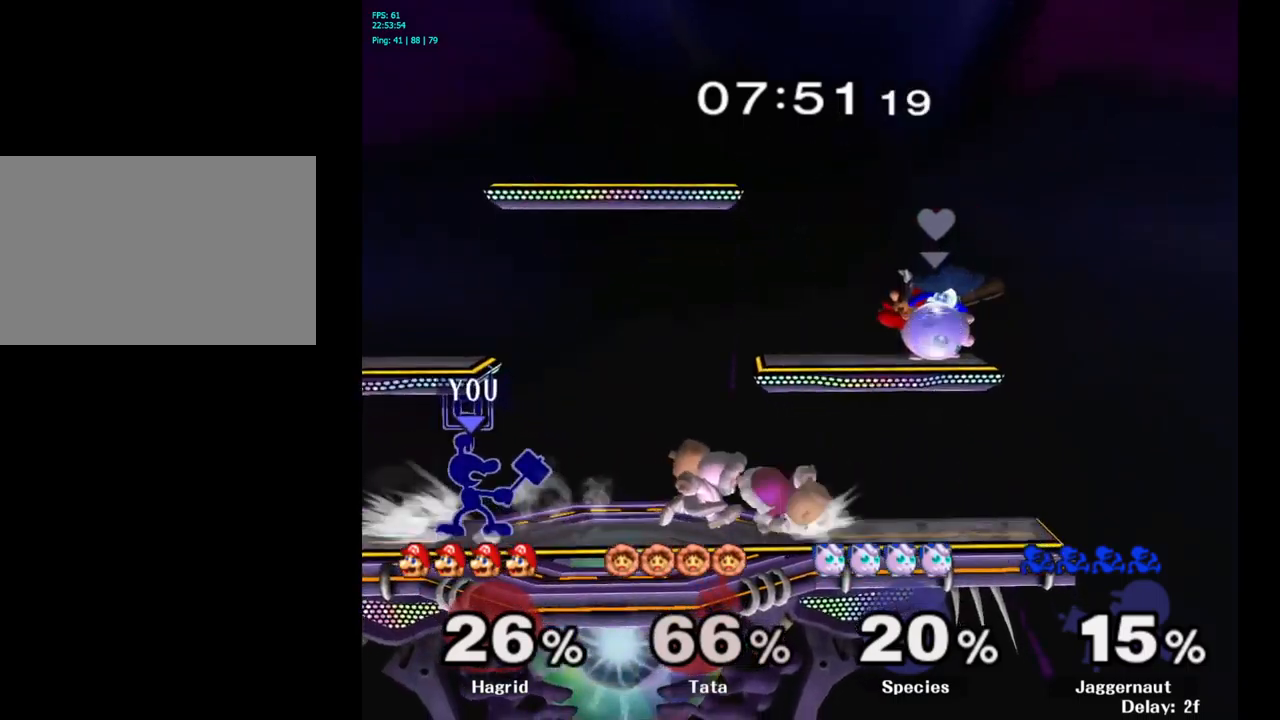
{"buttons": [], "left_stick": "center", "right_stick": "center", "events": [[267, "left_stick", "center"]]}
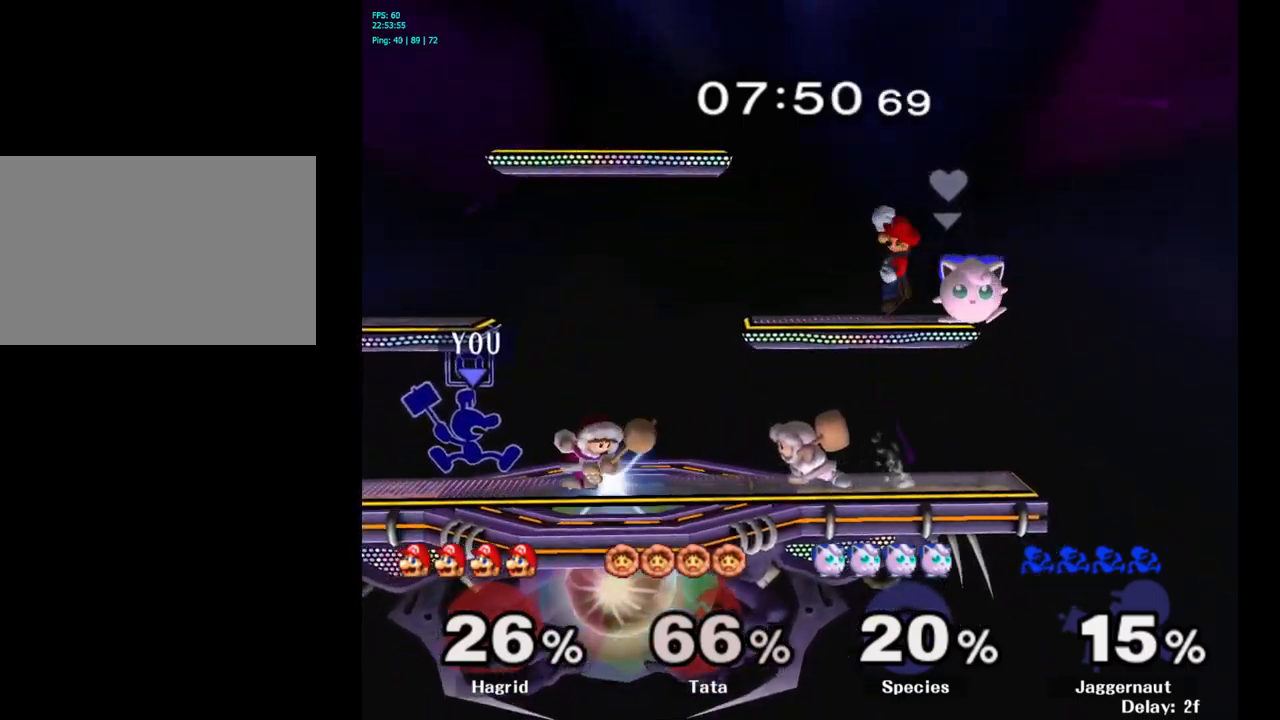
{"buttons": [], "left_stick": "right", "right_stick": "center", "events": [[134, "A", "down"], [234, "A", "up"], [417, "left_stick", "right"], [450, "Y", "down"], [484, "Y", "up"]]}